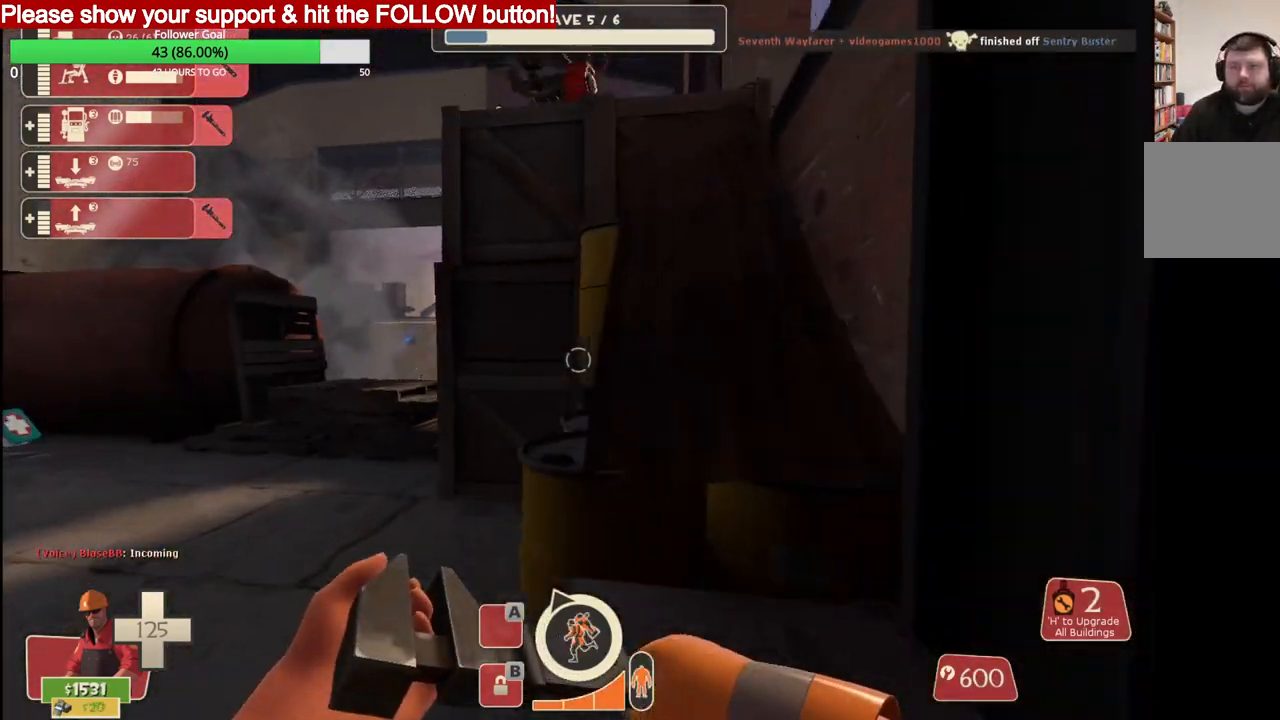
Gameplay with a controller (PlayStation layout); each line is a JSON object with the inputs held at the frame after it. "events" lists button and stick changes between this image and that frame as [ms after this image, input, new state], when the widget could be followed in between.
{"buttons": ["CROSS"], "left_stick": "up", "right_stick": "center", "events": [[33, "CROSS", "up"], [133, "CROSS", "down"], [217, "CROSS", "up"], [283, "CROSS", "down"], [383, "CROSS", "up"], [450, "CROSS", "down"]]}
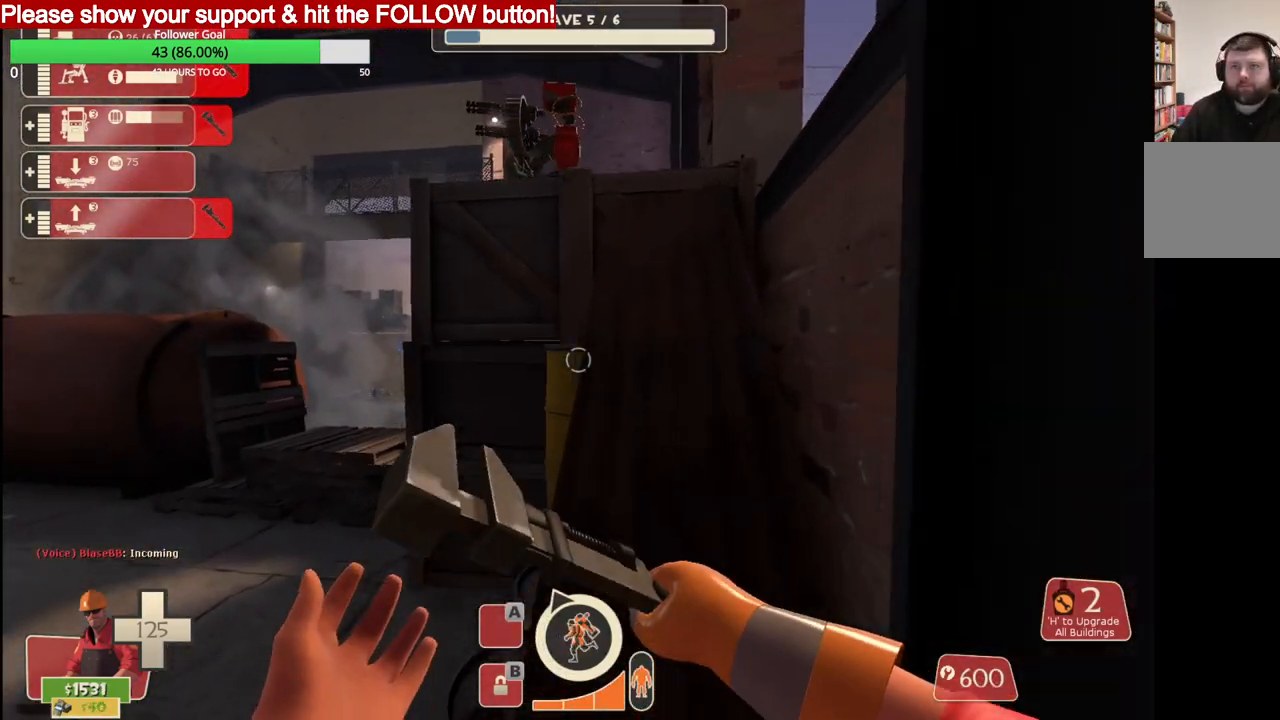
{"buttons": [], "left_stick": "up-right", "right_stick": "center", "events": [[33, "left_stick", "up-right"], [50, "CROSS", "up"], [117, "CROSS", "down"], [183, "CROSS", "up"], [250, "CROSS", "down"], [300, "CROSS", "up"]]}
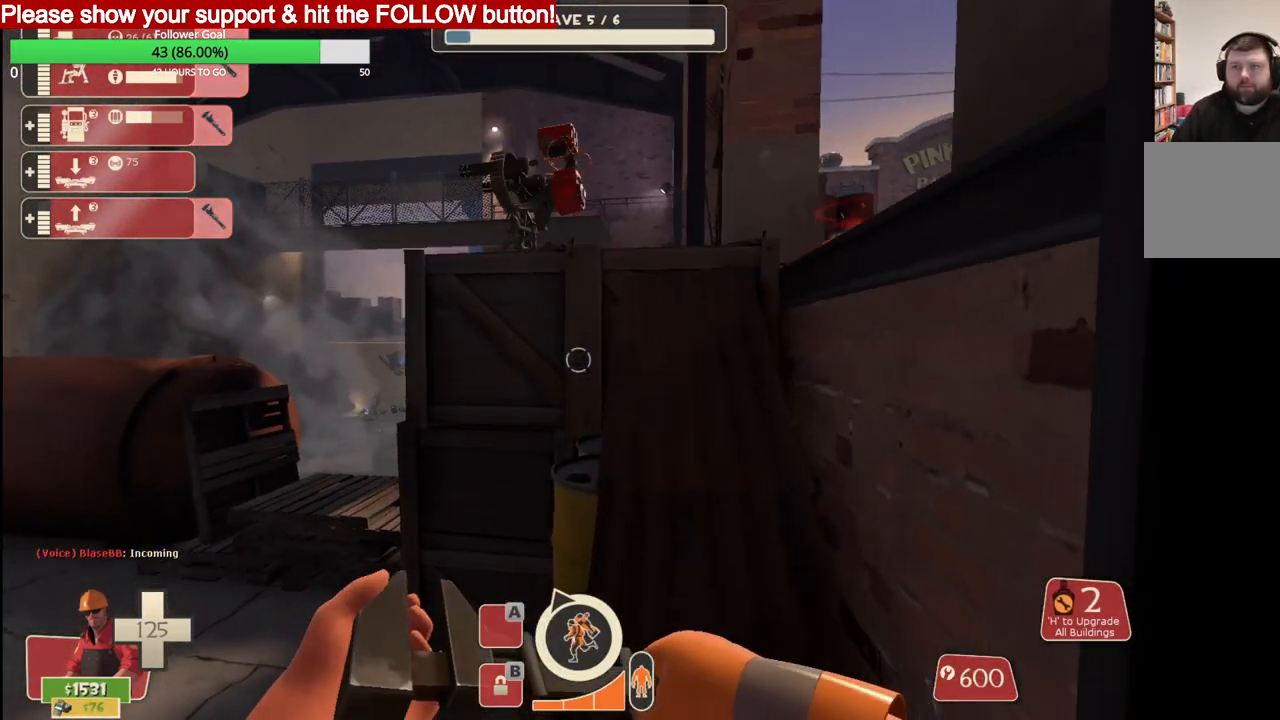
{"buttons": [], "left_stick": "up-right", "right_stick": "center", "events": []}
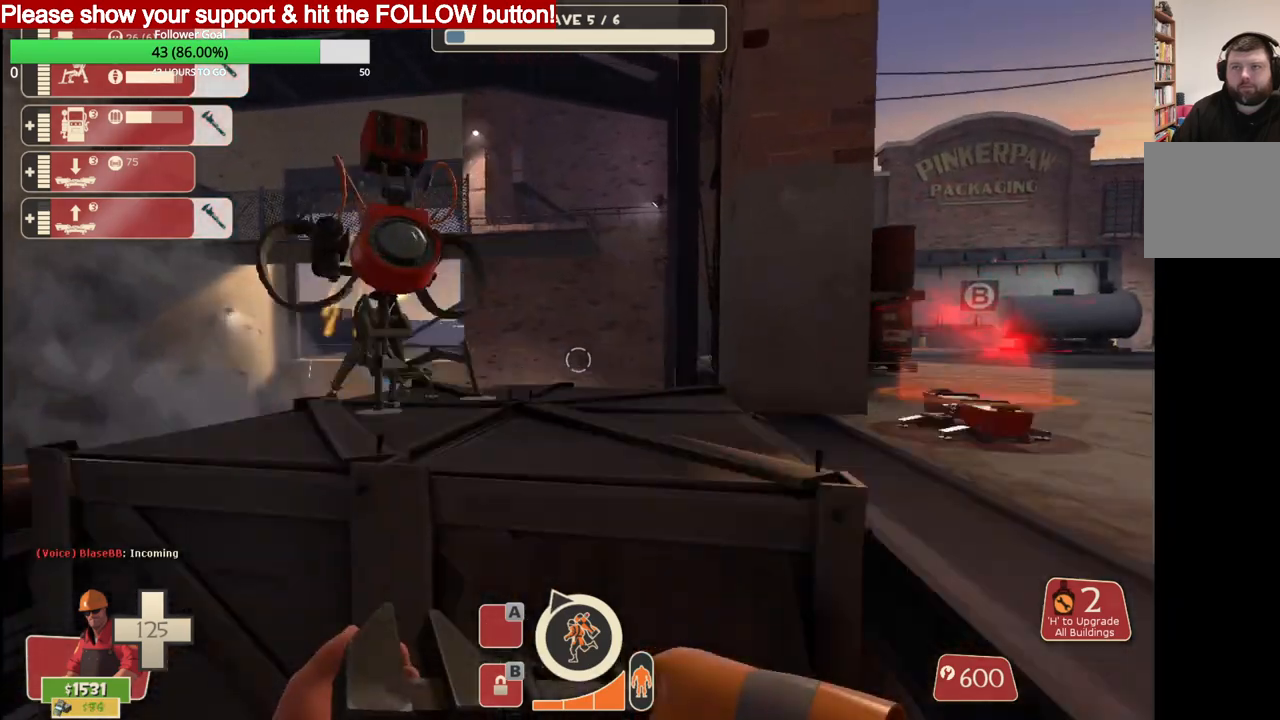
{"buttons": ["R2"], "left_stick": "up", "right_stick": "center", "events": [[83, "left_stick", "up"], [133, "R2", "down"], [183, "right_stick", "left"], [333, "right_stick", "center"]]}
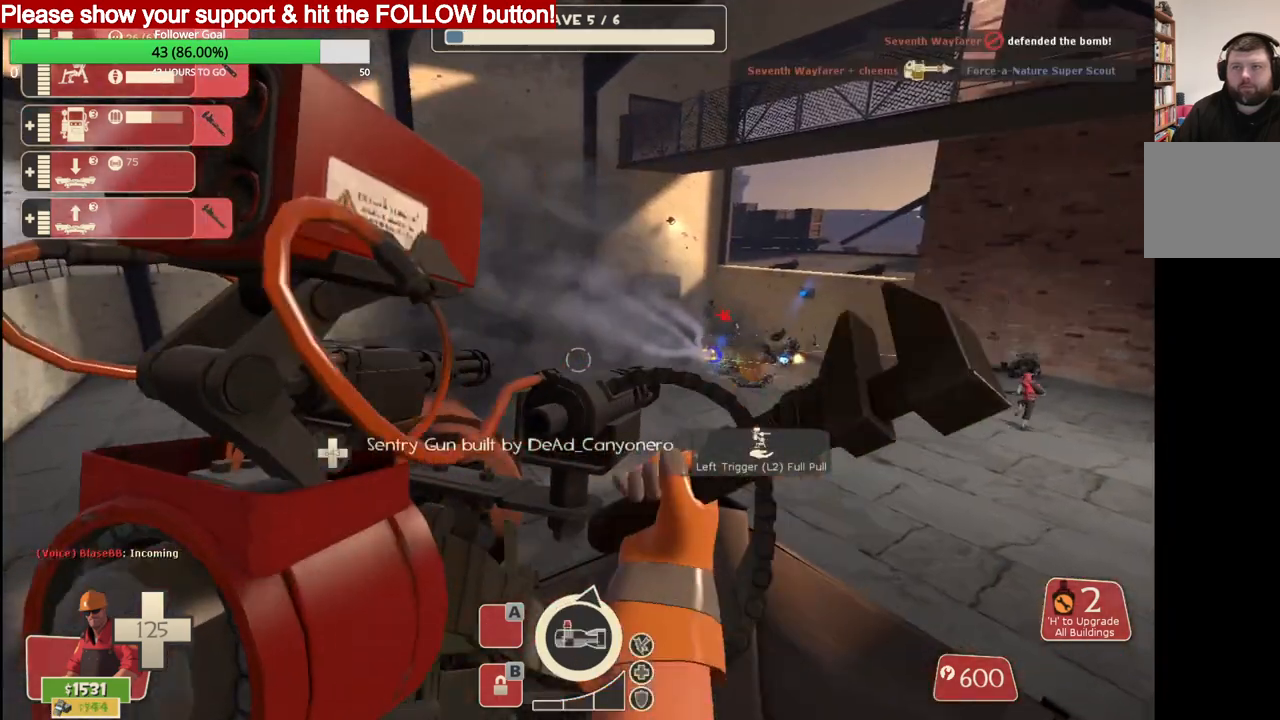
{"buttons": ["R2"], "left_stick": "up", "right_stick": "center", "events": []}
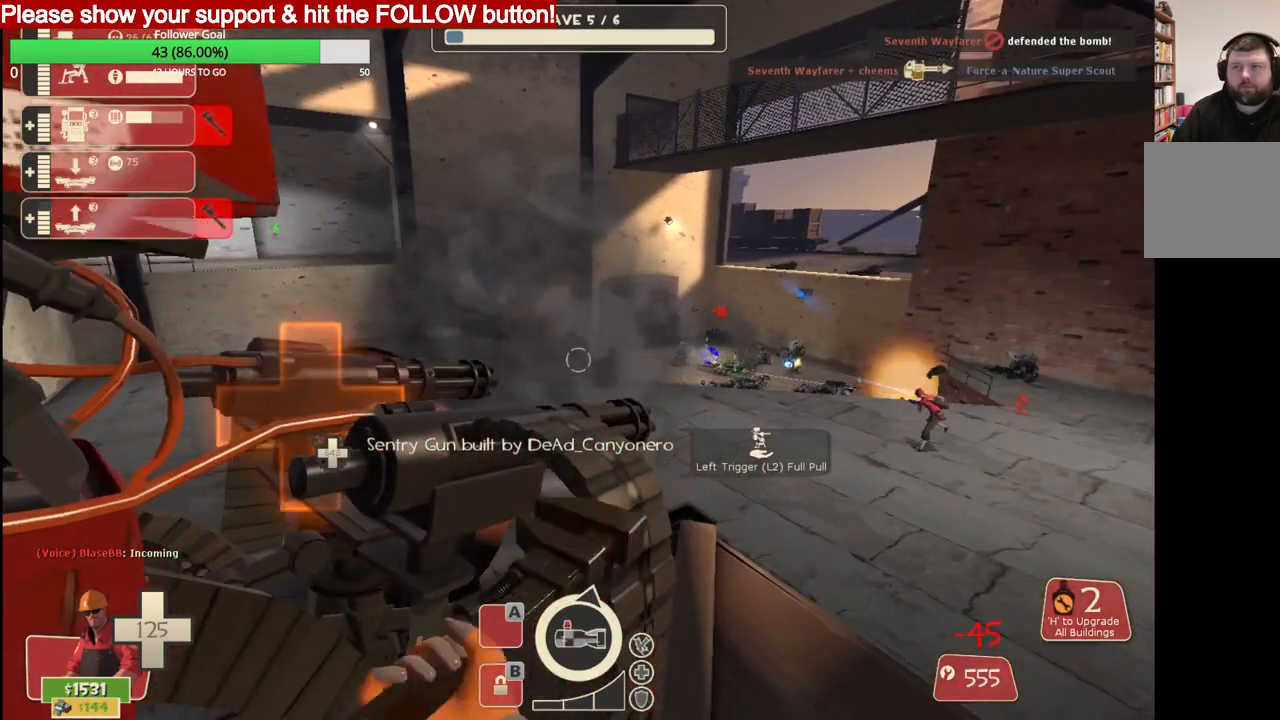
{"buttons": ["R2"], "left_stick": "center", "right_stick": "center", "events": [[333, "left_stick", "center"]]}
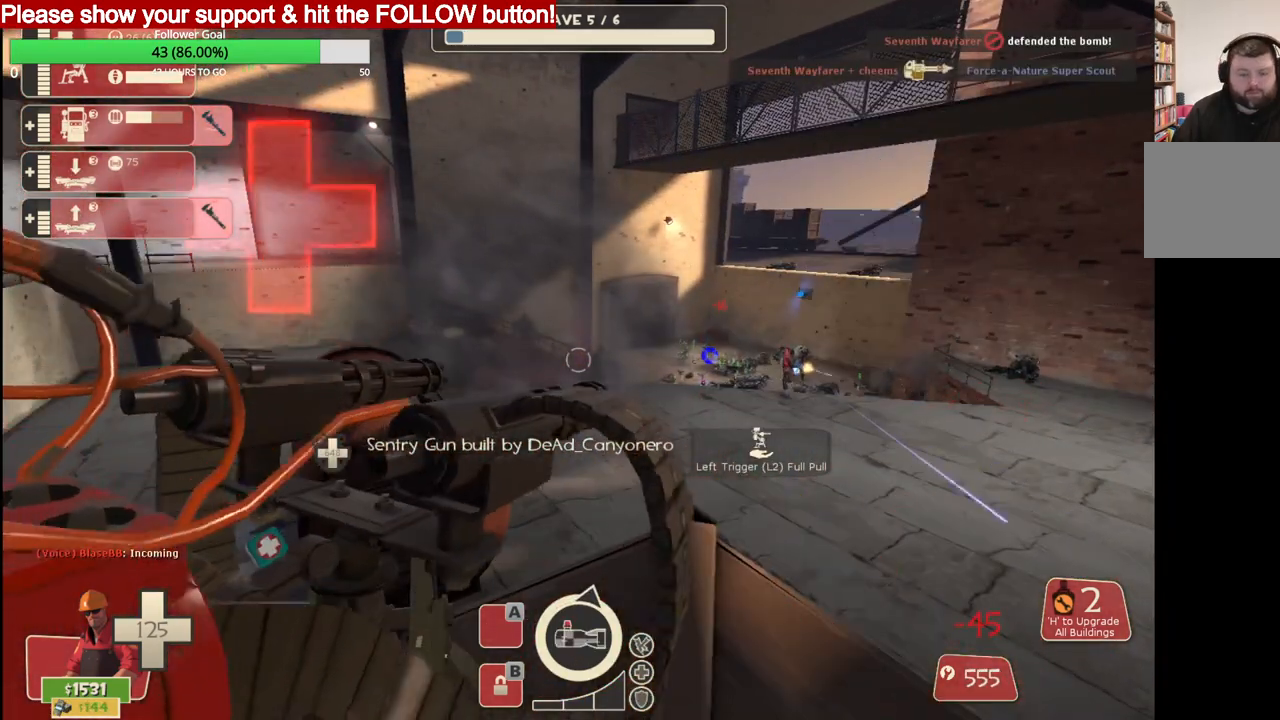
{"buttons": ["R2"], "left_stick": "center", "right_stick": "center", "events": []}
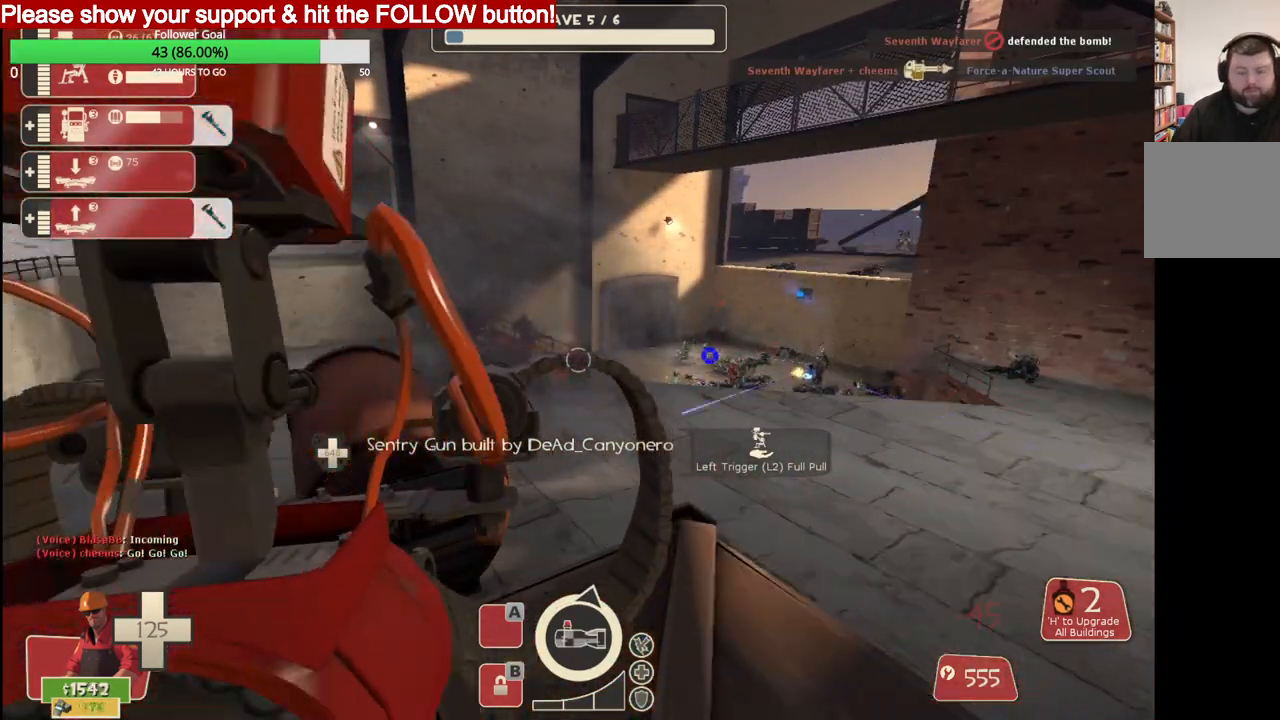
{"buttons": ["R2"], "left_stick": "center", "right_stick": "center", "events": []}
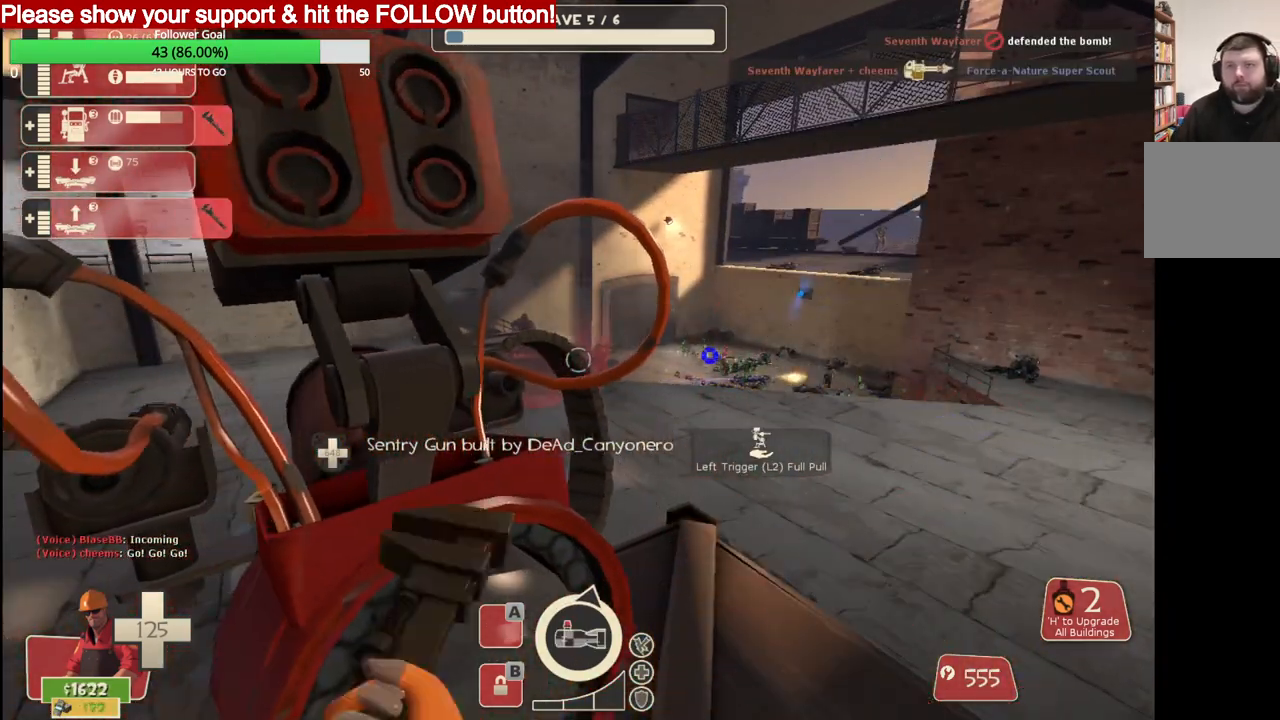
{"buttons": ["R2"], "left_stick": "center", "right_stick": "center", "events": []}
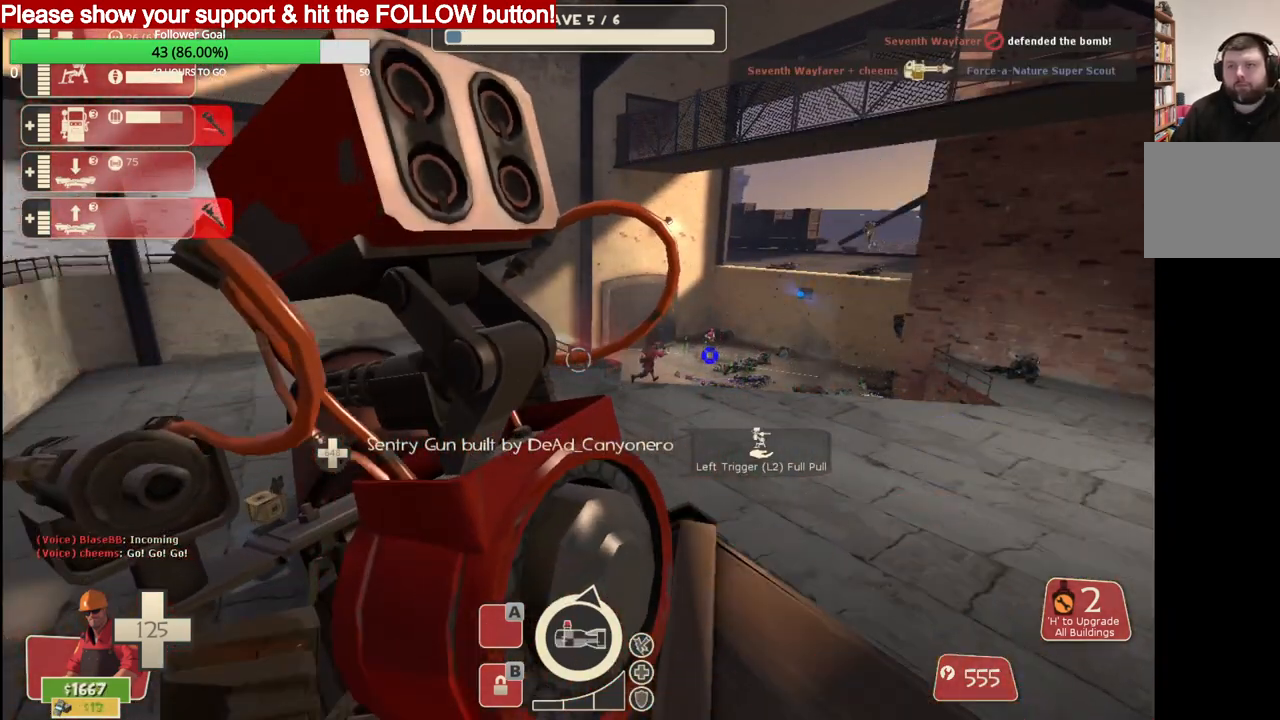
{"buttons": [], "left_stick": "center", "right_stick": "right", "events": [[33, "R2", "up"], [350, "right_stick", "right"]]}
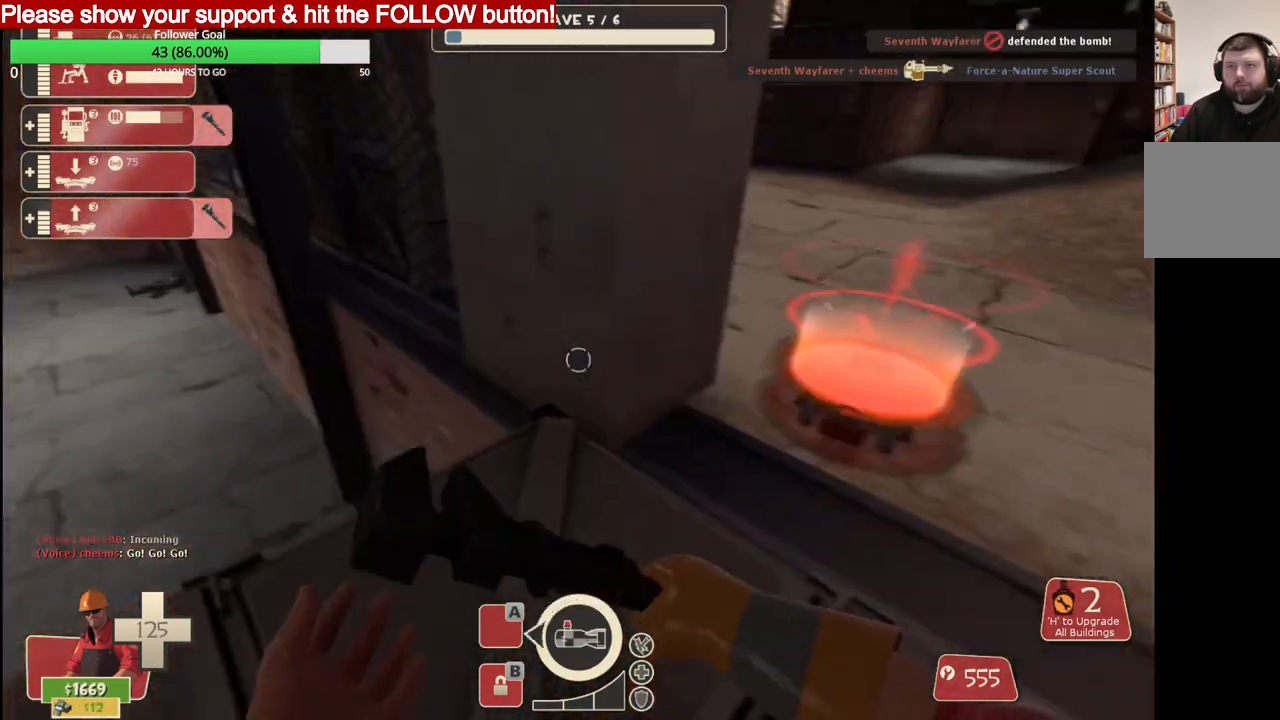
{"buttons": ["R2"], "left_stick": "center", "right_stick": "center", "events": [[167, "right_stick", "center"], [400, "left_stick", "up"], [450, "R2", "down"], [483, "left_stick", "center"]]}
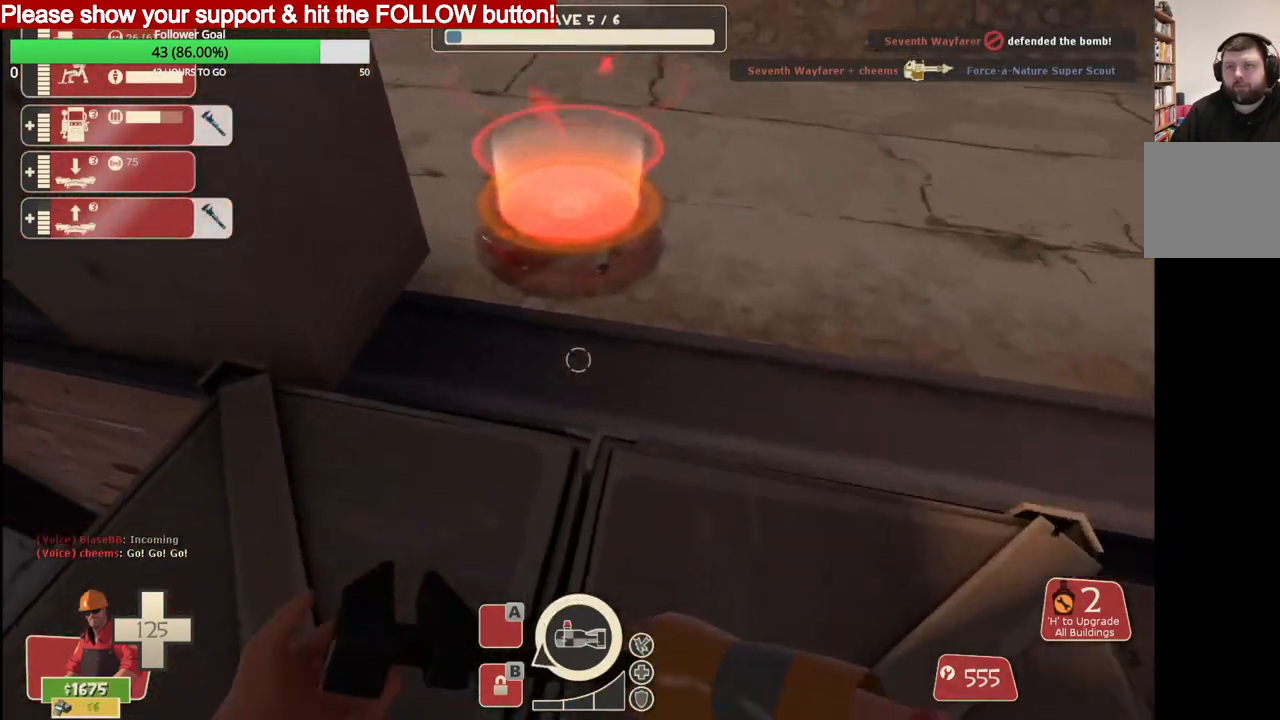
{"buttons": ["R2"], "left_stick": "center", "right_stick": "center", "events": []}
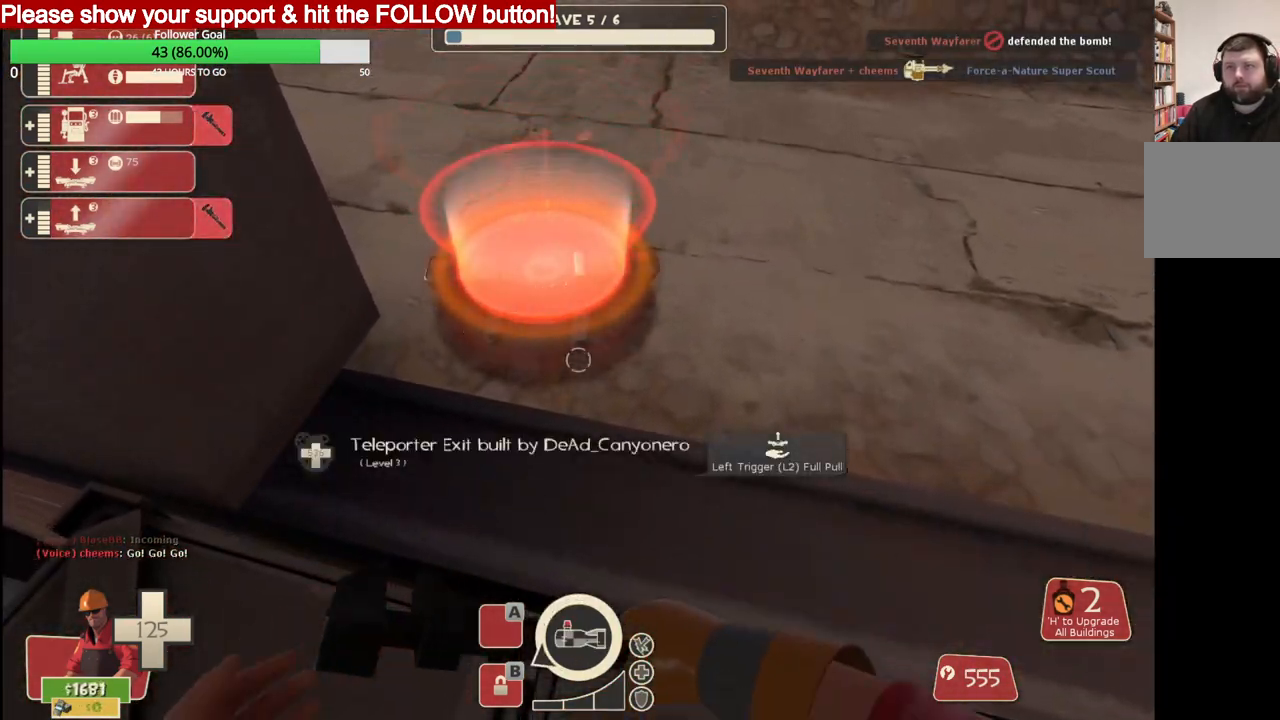
{"buttons": ["R2"], "left_stick": "center", "right_stick": "center", "events": []}
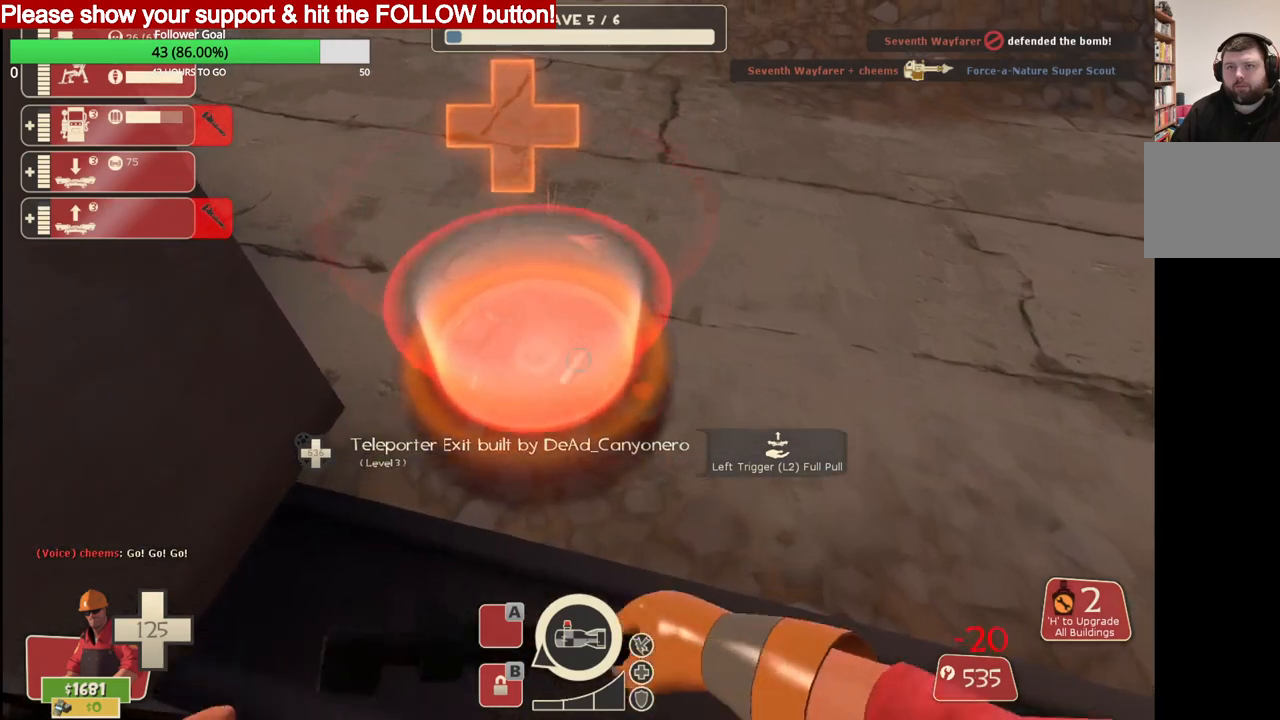
{"buttons": ["R2"], "left_stick": "center", "right_stick": "center", "events": []}
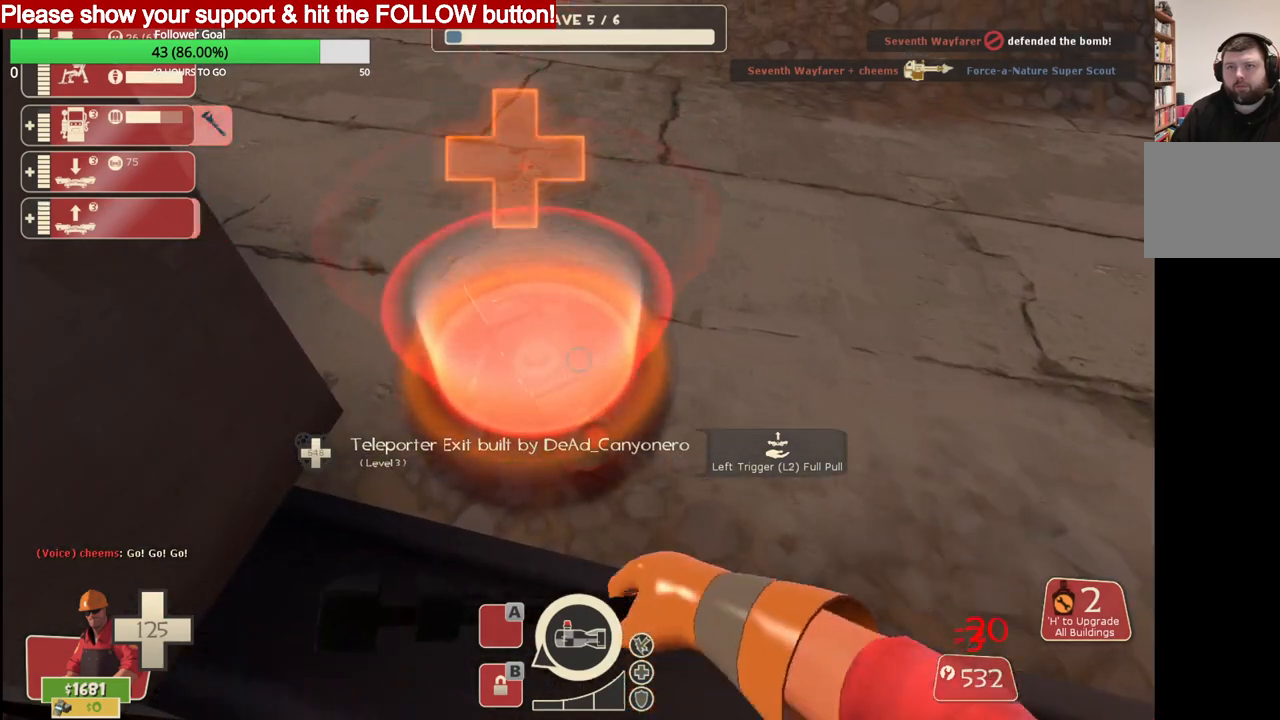
{"buttons": [], "left_stick": "center", "right_stick": "center", "events": [[217, "right_stick", "down-left"], [283, "right_stick", "left"], [383, "R2", "up"], [450, "right_stick", "center"]]}
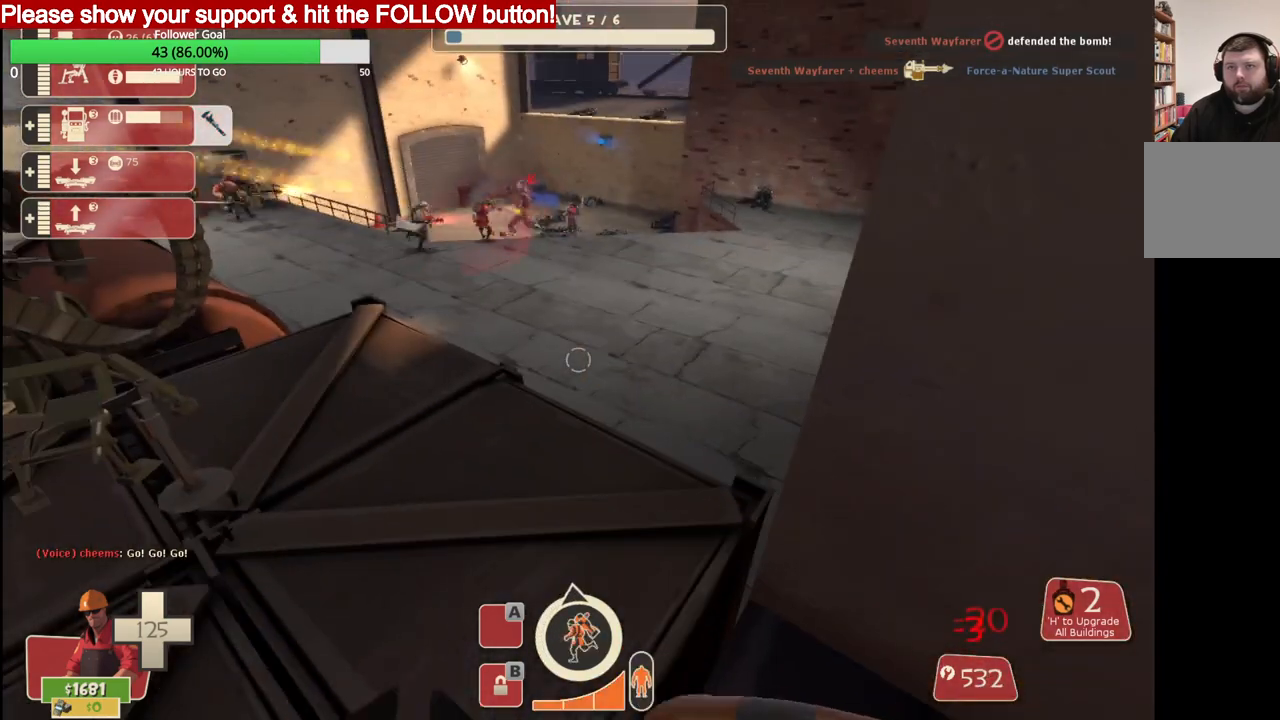
{"buttons": ["R2"], "left_stick": "center", "right_stick": "center", "events": [[250, "left_stick", "up"], [333, "left_stick", "center"], [433, "R2", "down"]]}
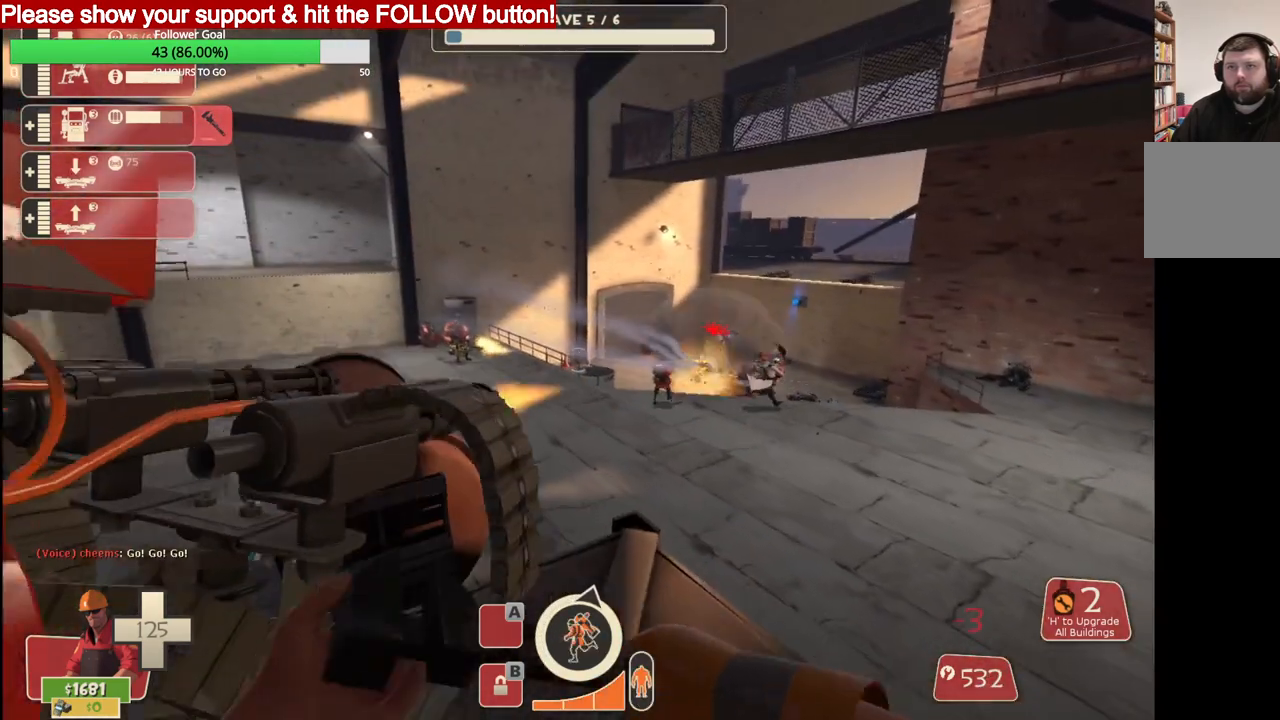
{"buttons": ["R2"], "left_stick": "center", "right_stick": "center", "events": []}
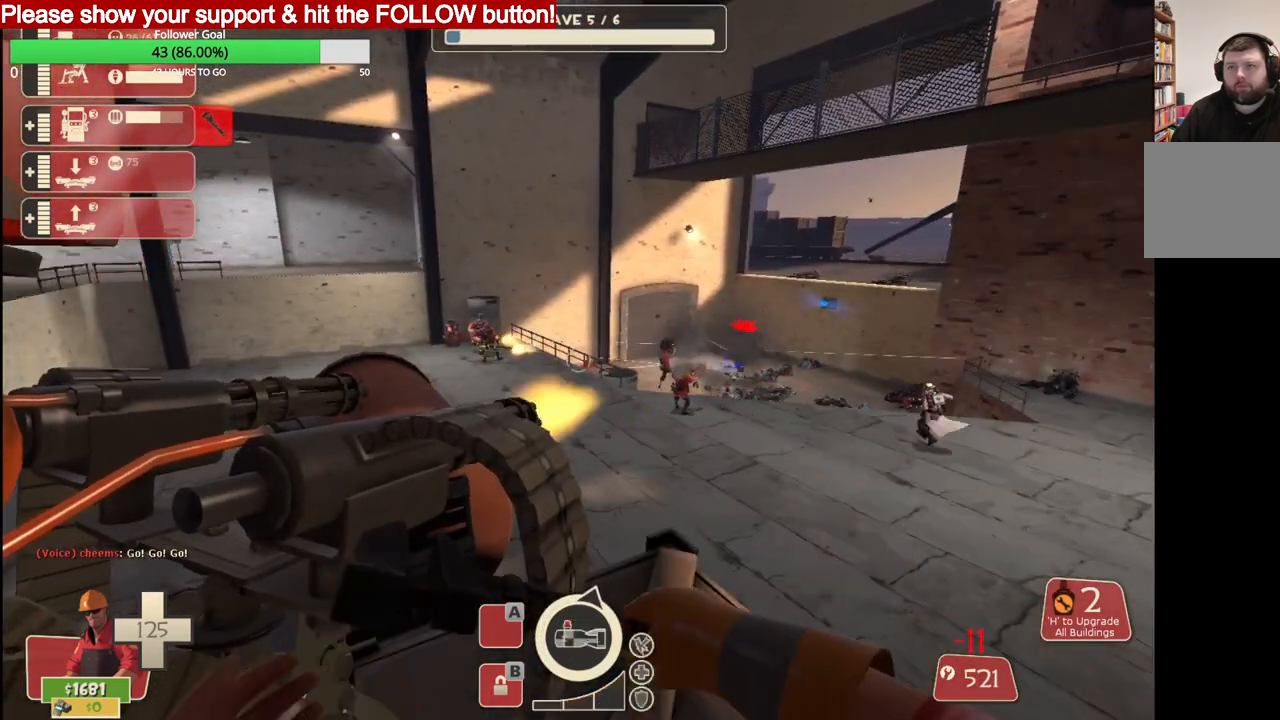
{"buttons": ["R2"], "left_stick": "center", "right_stick": "center", "events": []}
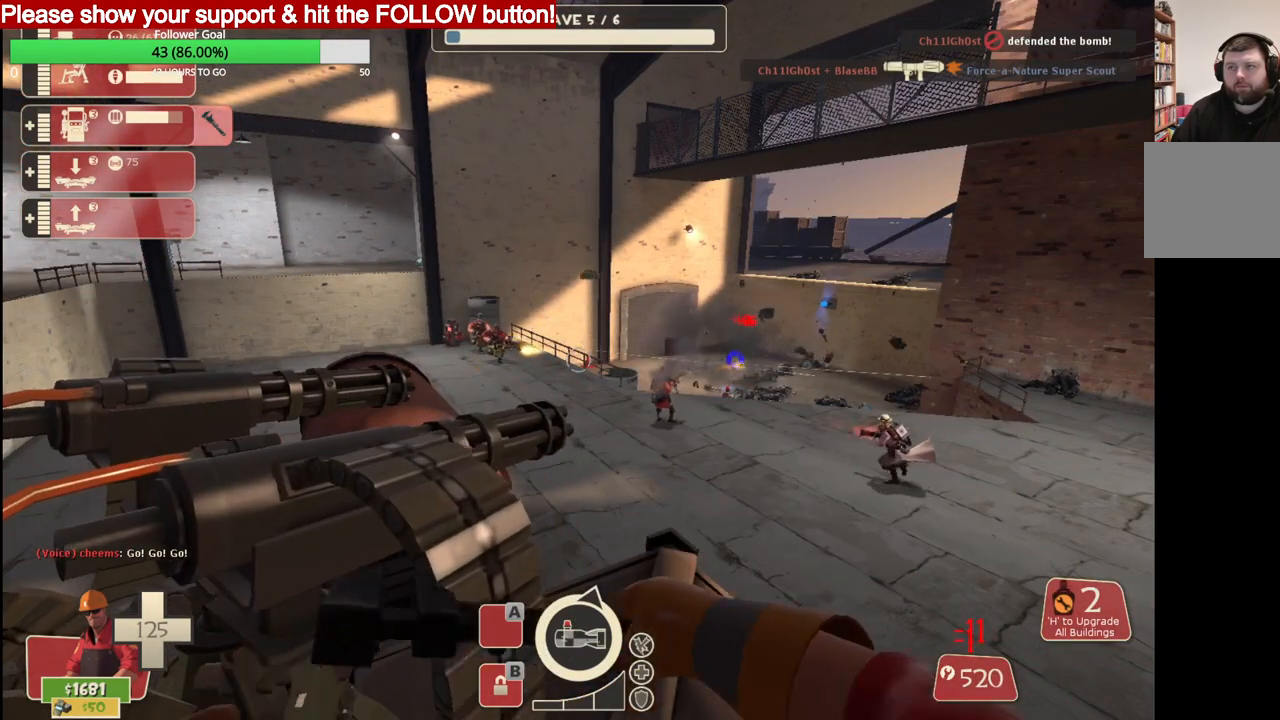
{"buttons": [], "left_stick": "center", "right_stick": "center", "events": [[183, "R2", "up"]]}
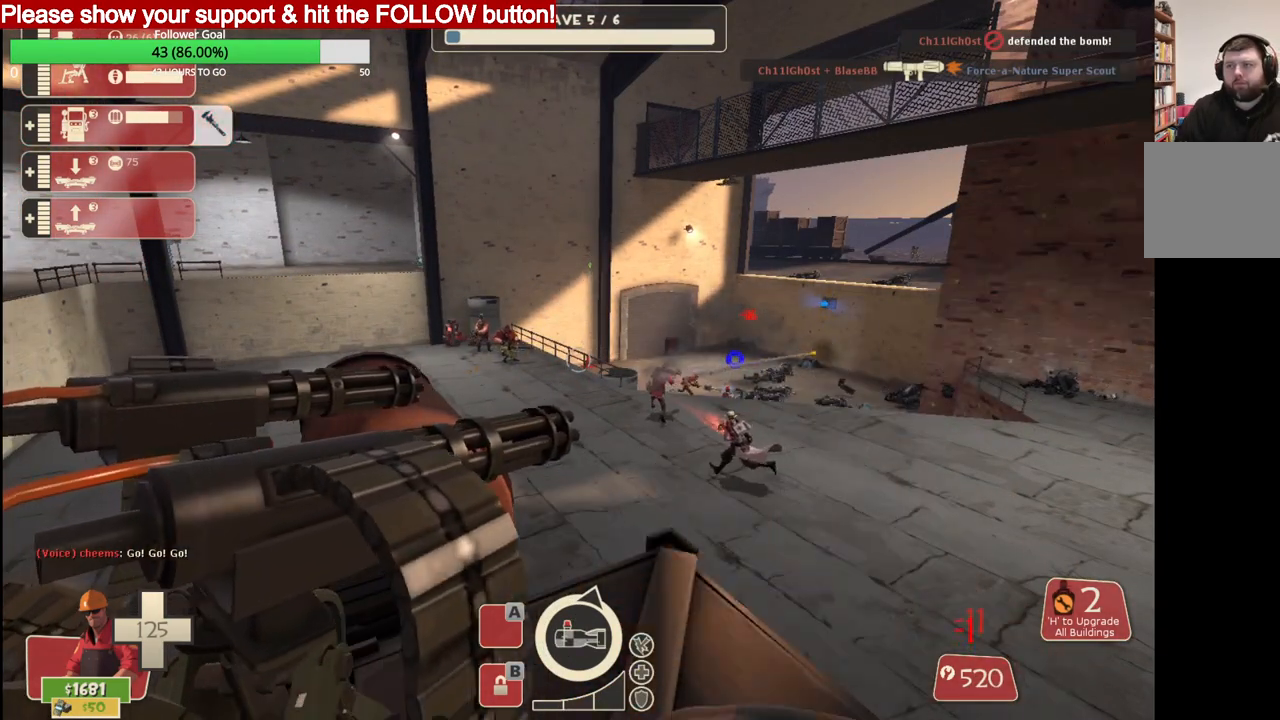
{"buttons": [], "left_stick": "center", "right_stick": "center", "events": []}
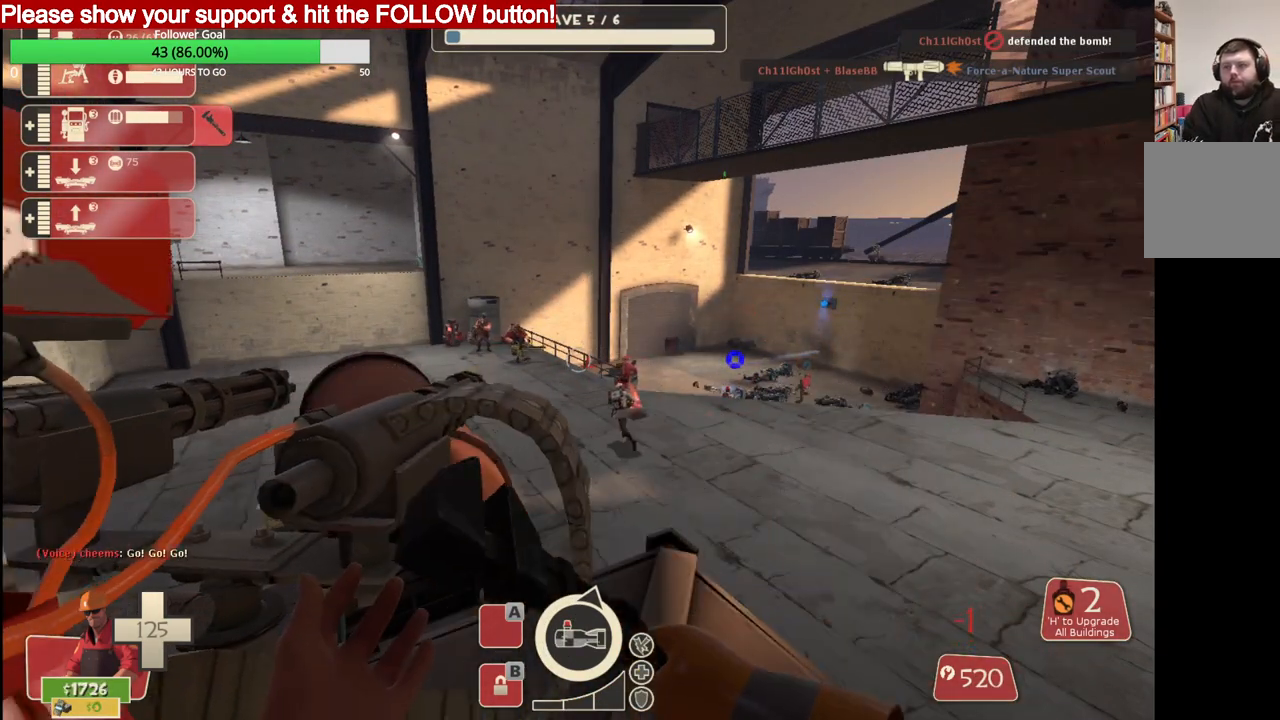
{"buttons": [], "left_stick": "center", "right_stick": "center", "events": []}
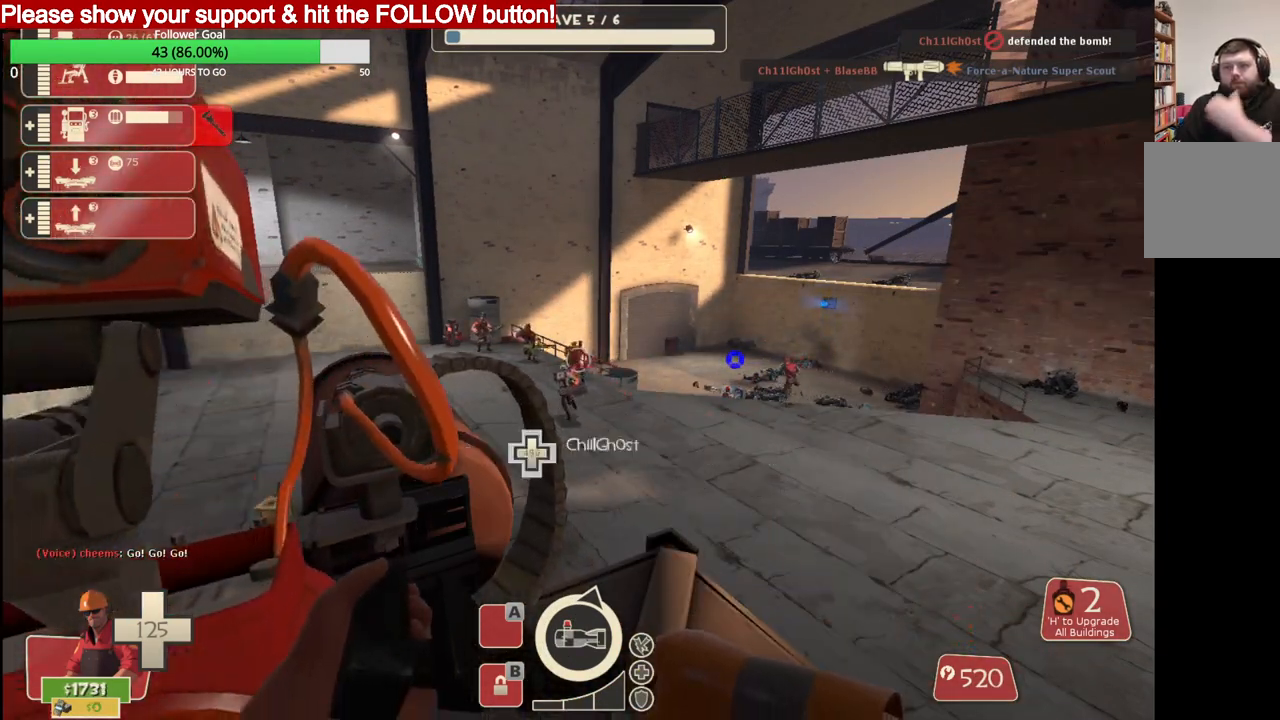
{"buttons": [], "left_stick": "center", "right_stick": "center", "events": []}
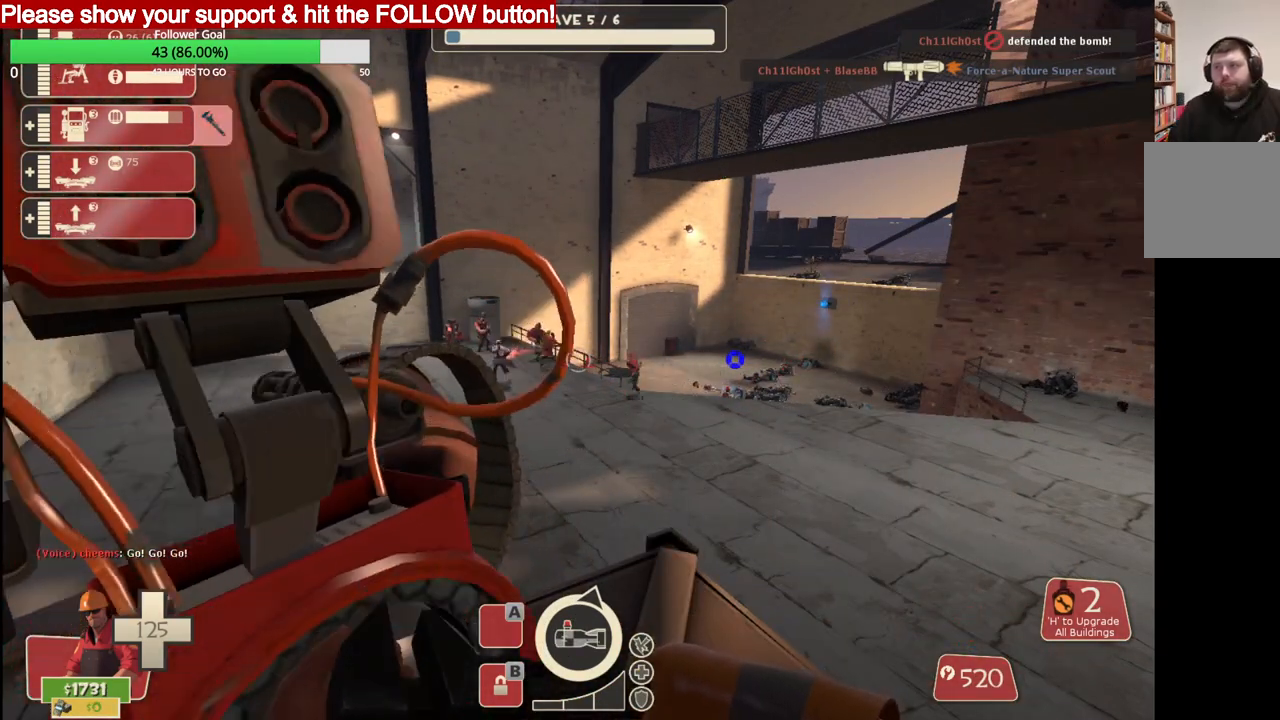
{"buttons": [], "left_stick": "center", "right_stick": "center", "events": []}
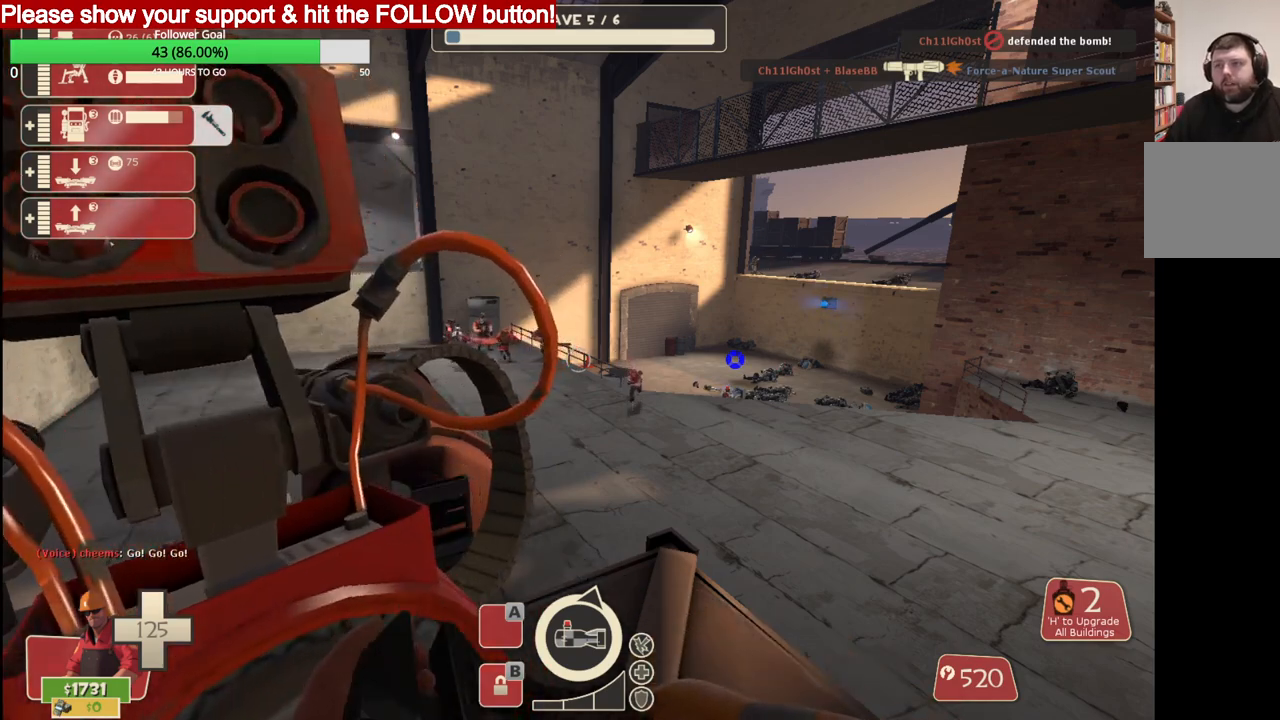
{"buttons": [], "left_stick": "center", "right_stick": "center", "events": []}
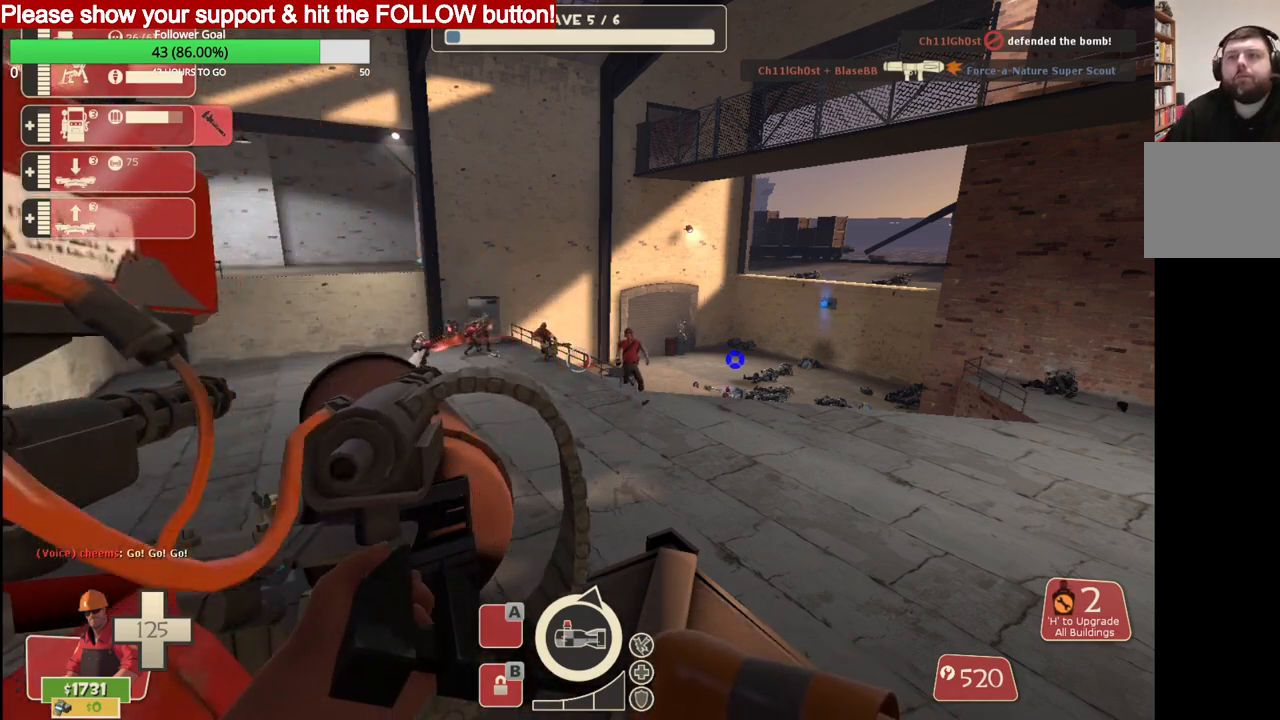
{"buttons": [], "left_stick": "center", "right_stick": "center", "events": []}
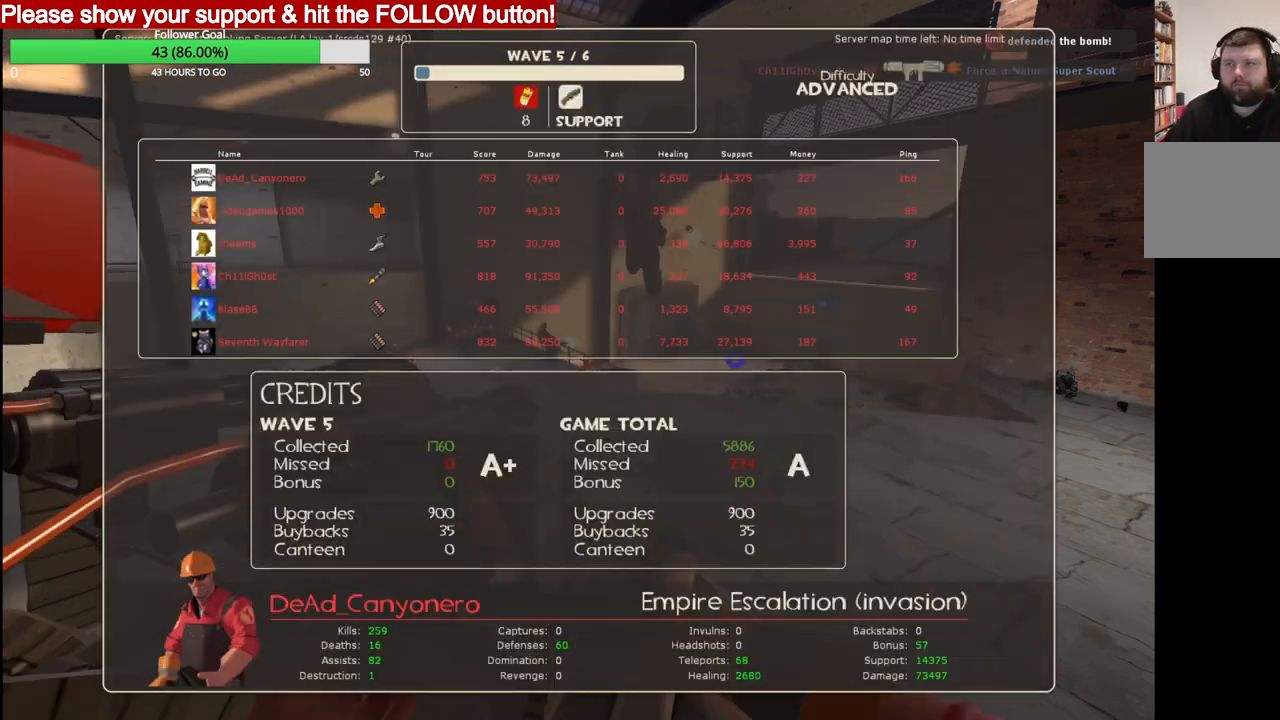
{"buttons": [], "left_stick": "center", "right_stick": "center", "events": []}
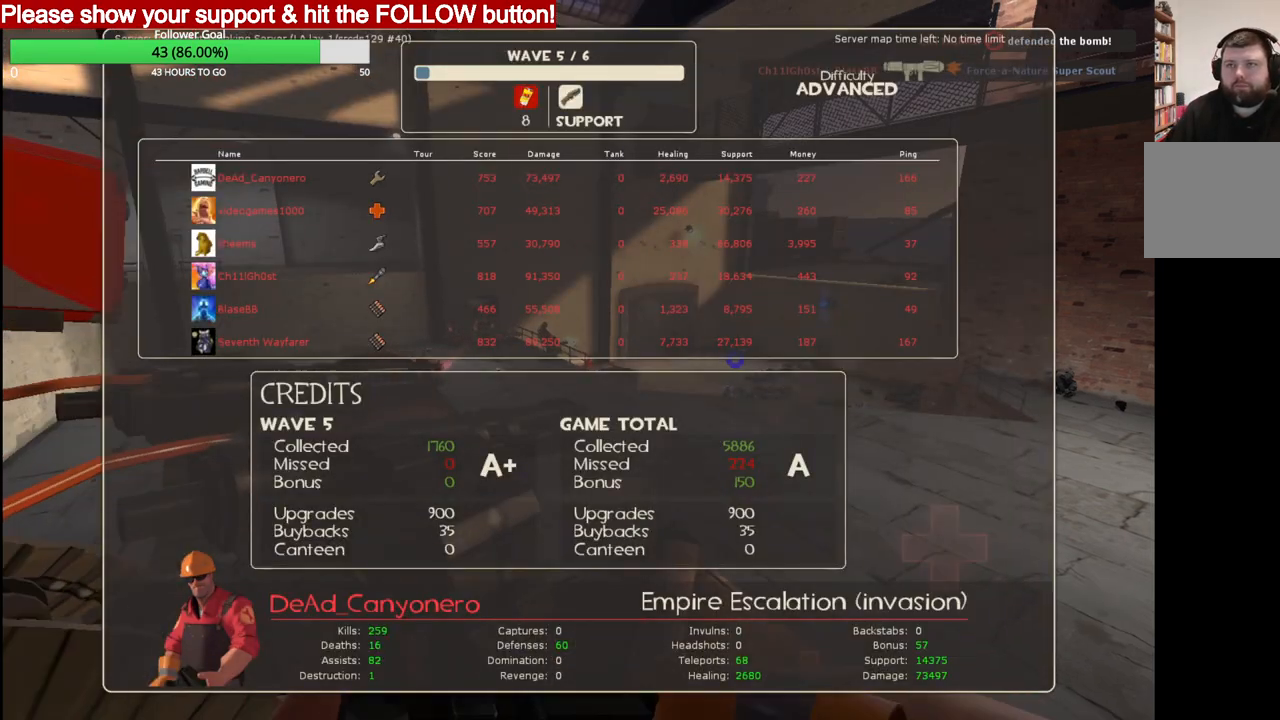
{"buttons": [], "left_stick": "center", "right_stick": "center", "events": []}
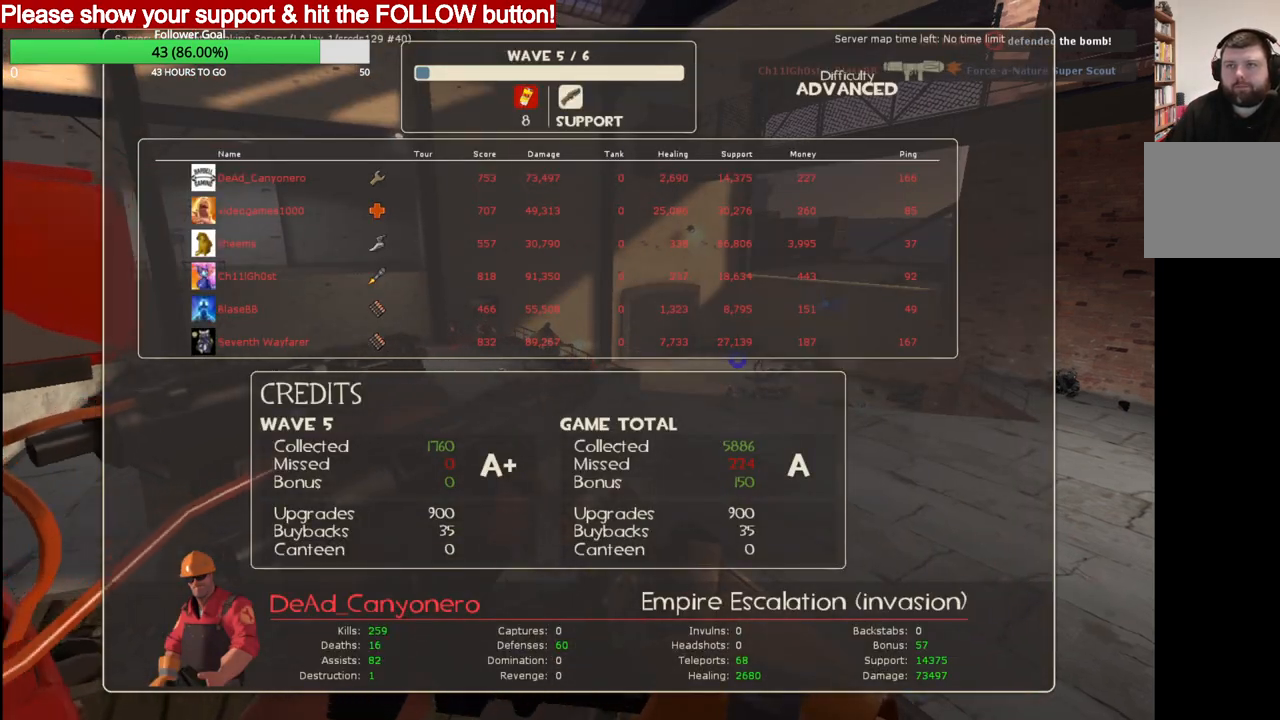
{"buttons": [], "left_stick": "center", "right_stick": "center", "events": []}
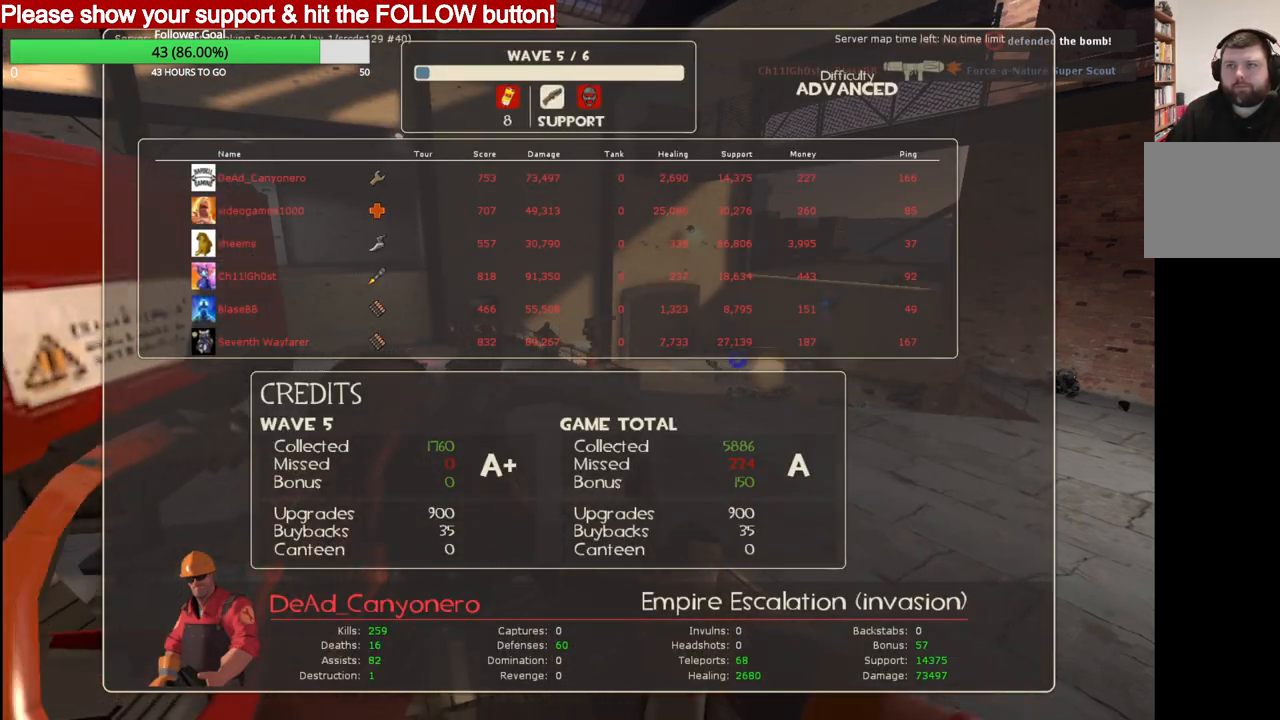
{"buttons": ["R2"], "left_stick": "center", "right_stick": "center", "events": [[283, "R2", "down"]]}